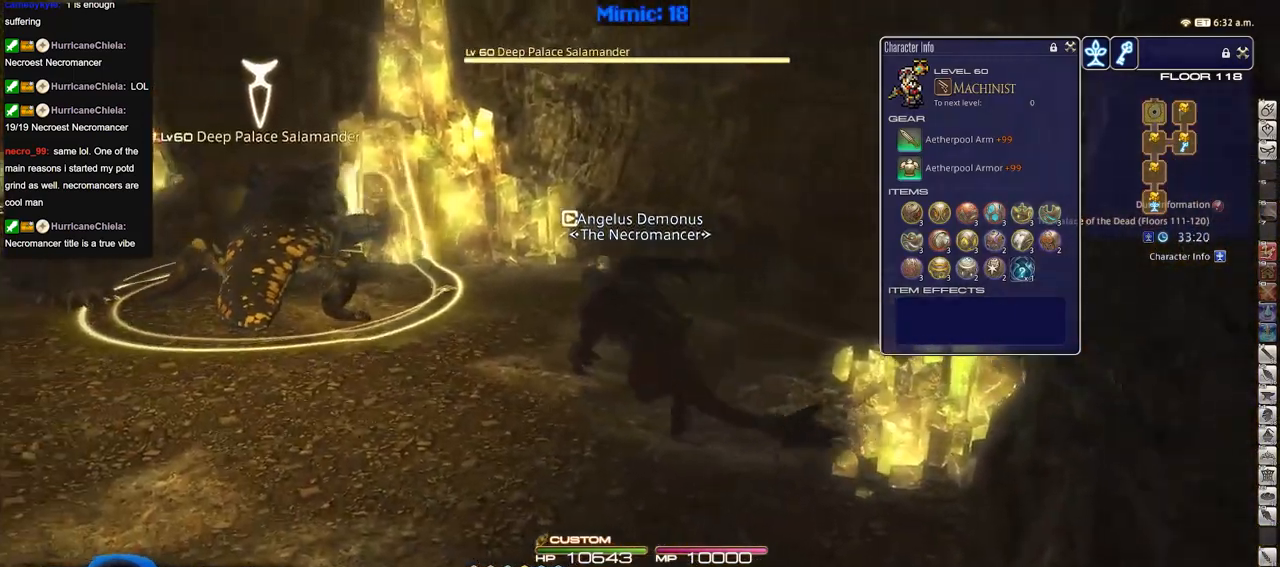
Gameplay with keyboard; each line is a JSON object with the keys held at the frame after it. "events" lists presses ("down") and releases ("up") of "a", "alt_l", "alt_r", "b", "c", "caps_lock", "ctrl_l", "ctrl_r", "d", "down", "e", "escape", "f", "f1", "f10", "f11", "f12", "f2", "f3", "f4", "f5", "f6", "f7", "f8", "f9", "g", "h", "i", "j", "k", "l", "left", "m", "n", "q", "r", "return", "right", "s", "shift", "space", "super", "t", "tab", "u", "up", "v", "w", "x", "y" and "z" between this image and that frame as [ms after this image, input, new state], when the widget could be followed in between. No other keys are recorded. Mouse input is not recorded. Not read: o p.
{"keys": ["w"], "events": [[133, "a", "up"]]}
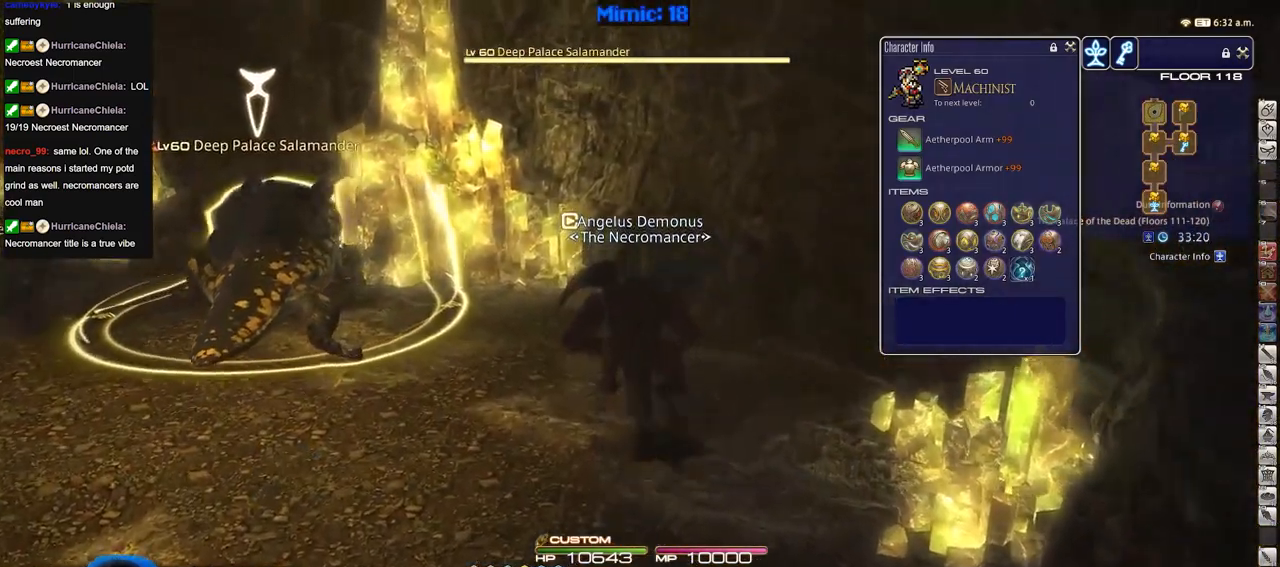
{"keys": ["w"], "events": []}
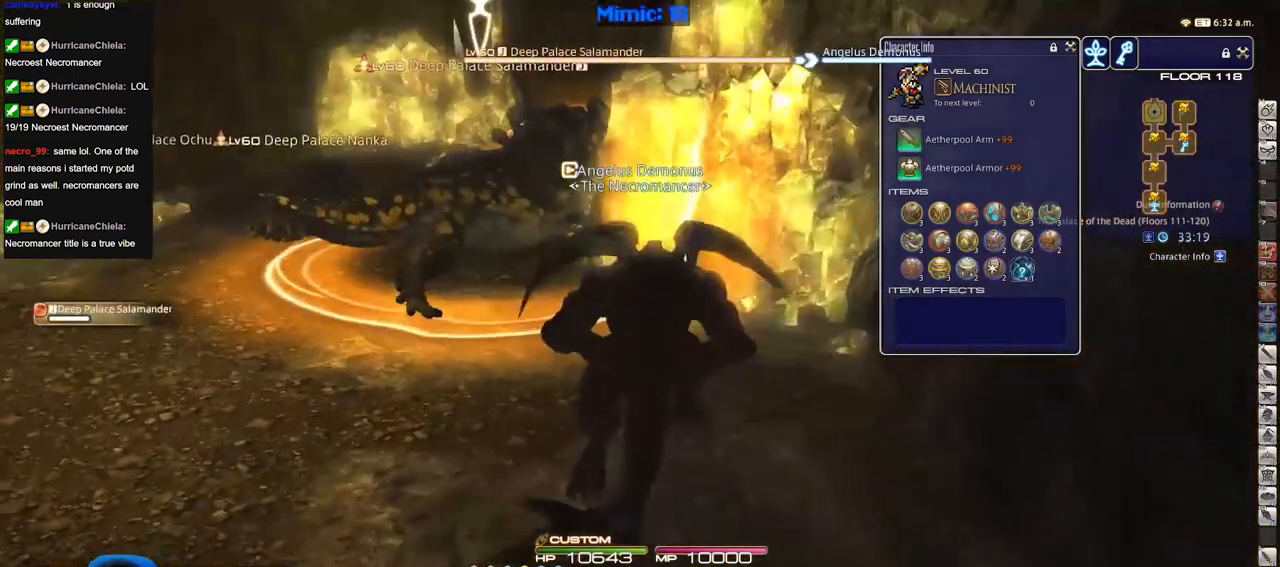
{"keys": ["w"], "events": []}
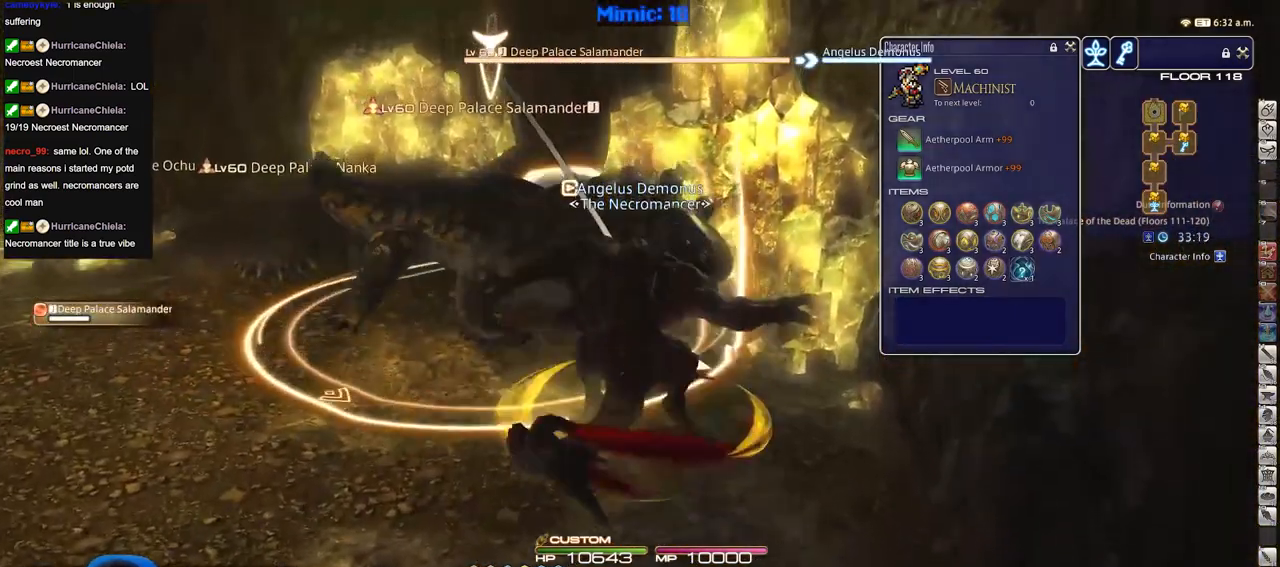
{"keys": ["return", "w"], "events": [[234, "tab", "down"], [367, "tab", "up"], [467, "return", "down"]]}
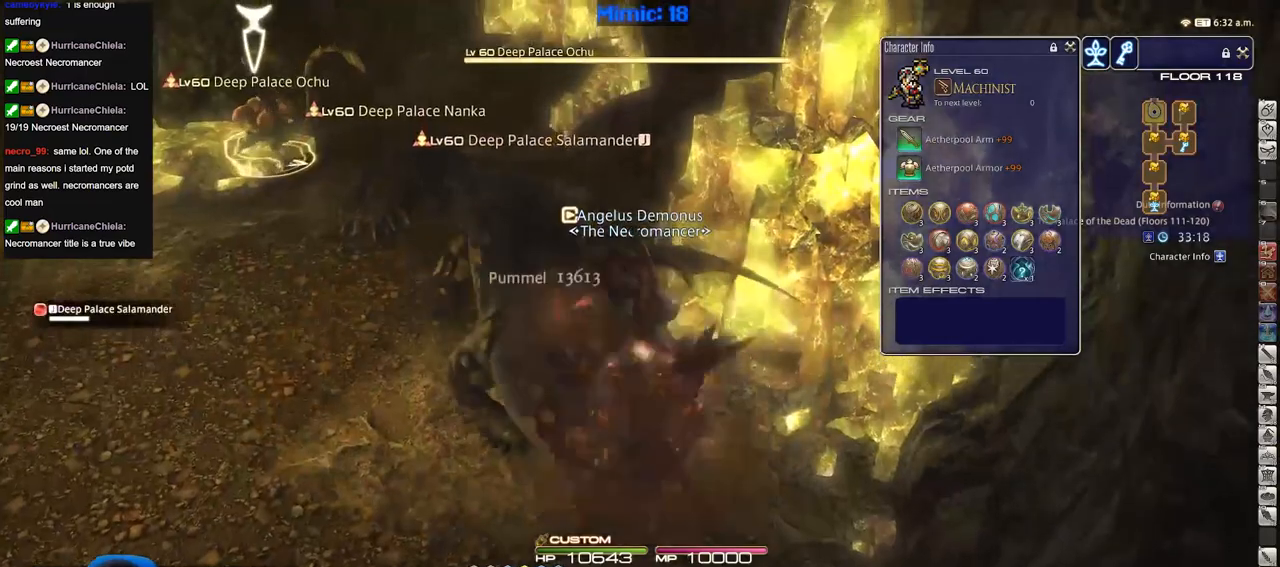
{"keys": ["w"], "events": [[100, "return", "up"], [250, "tab", "down"], [334, "tab", "up"]]}
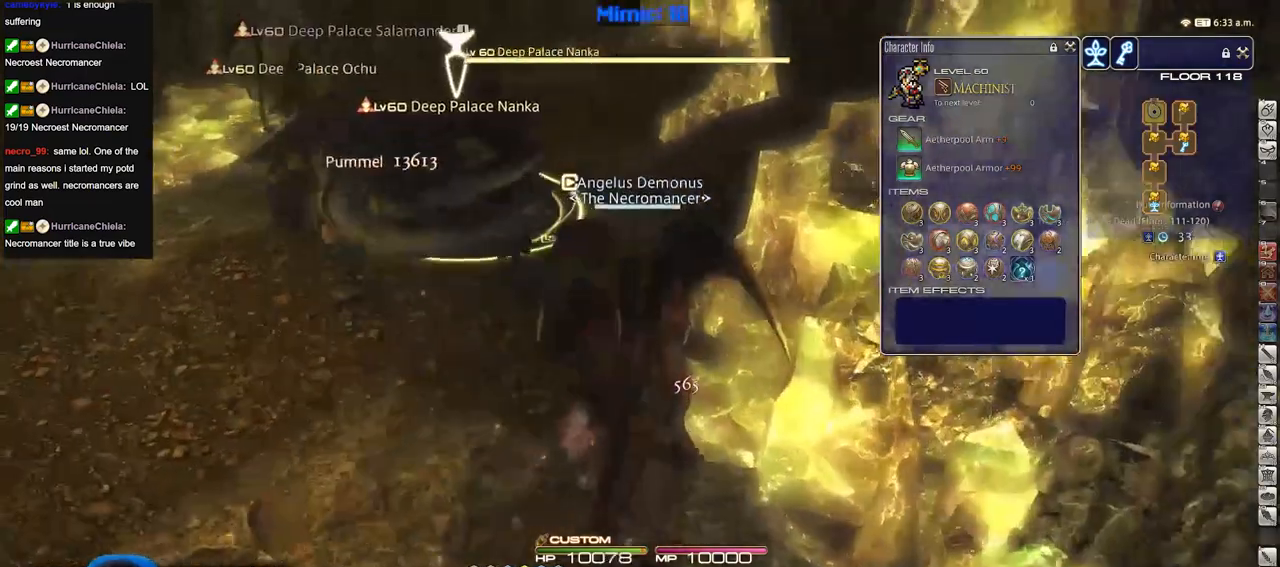
{"keys": ["a", "w"], "events": [[501, "a", "down"]]}
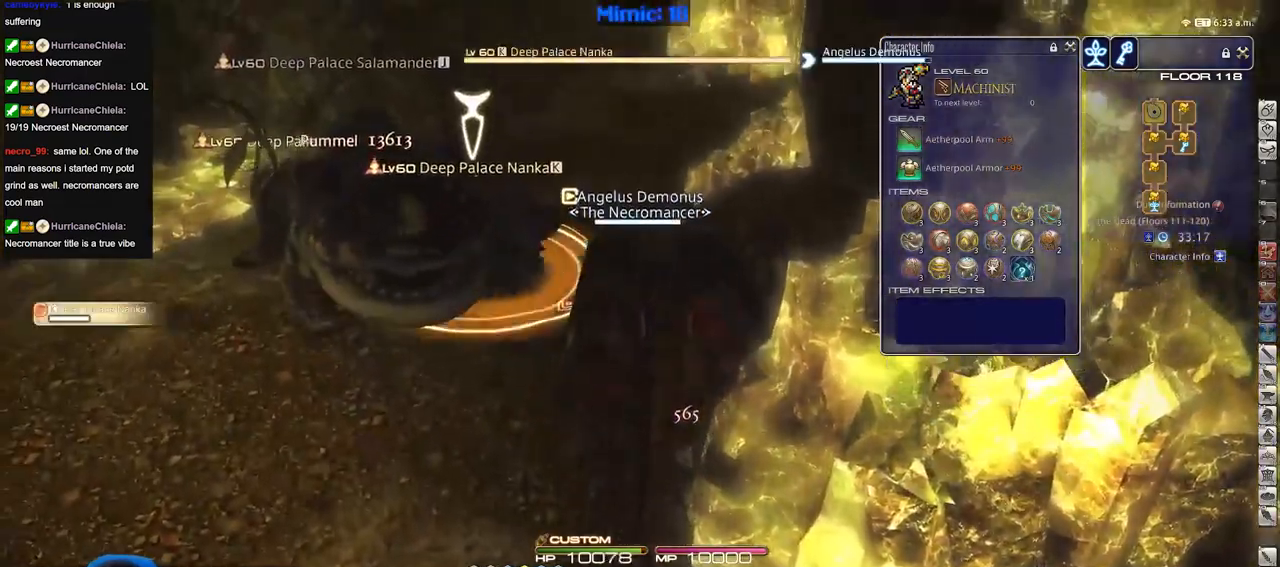
{"keys": ["w"], "events": [[83, "a", "up"]]}
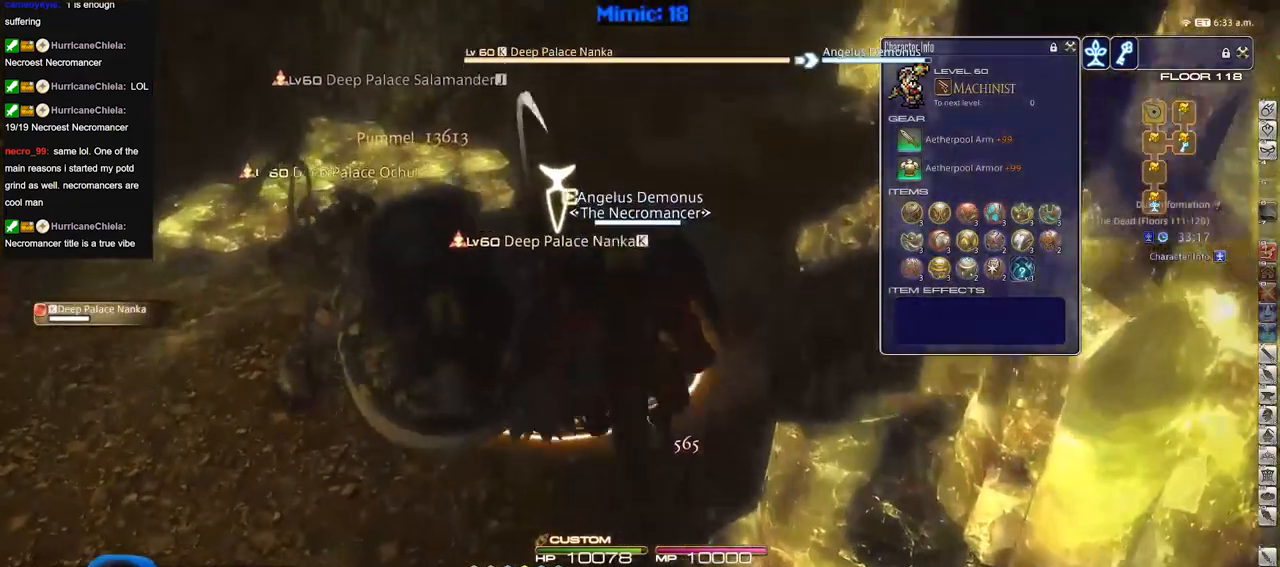
{"keys": ["w"], "events": []}
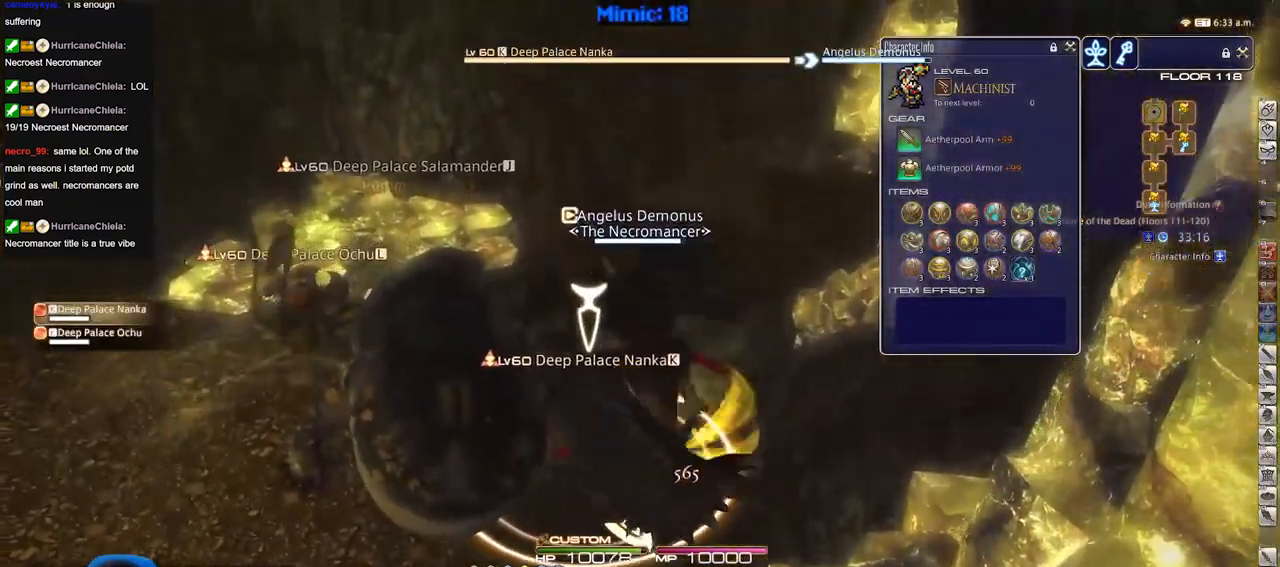
{"keys": ["w"], "events": [[300, "tab", "down"], [450, "tab", "up"]]}
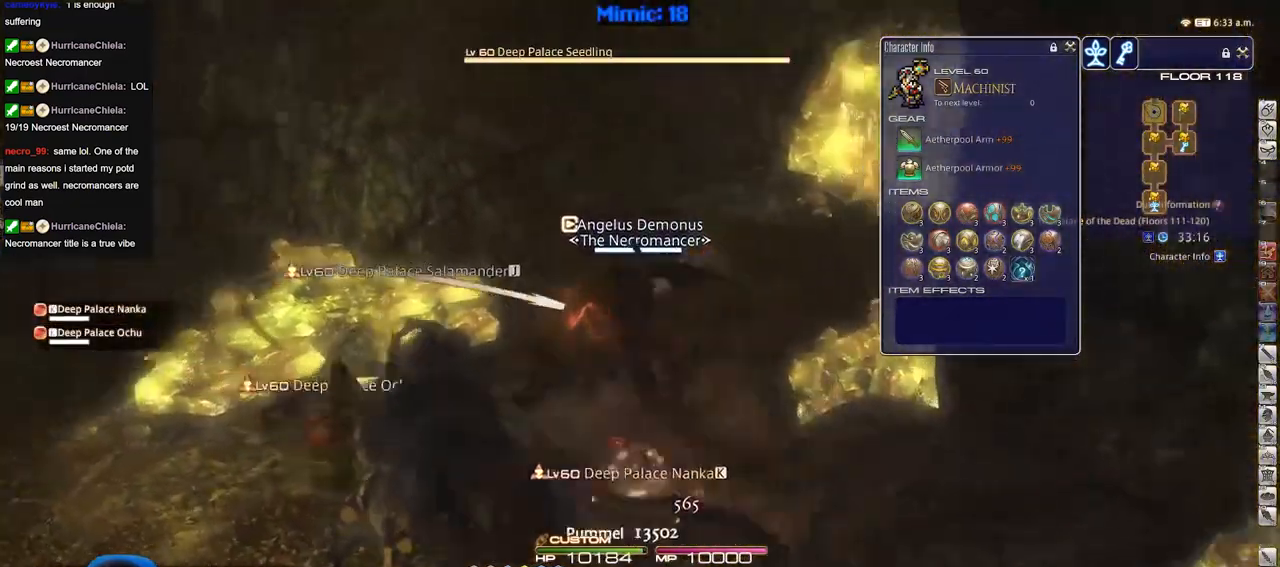
{"keys": ["w"], "events": []}
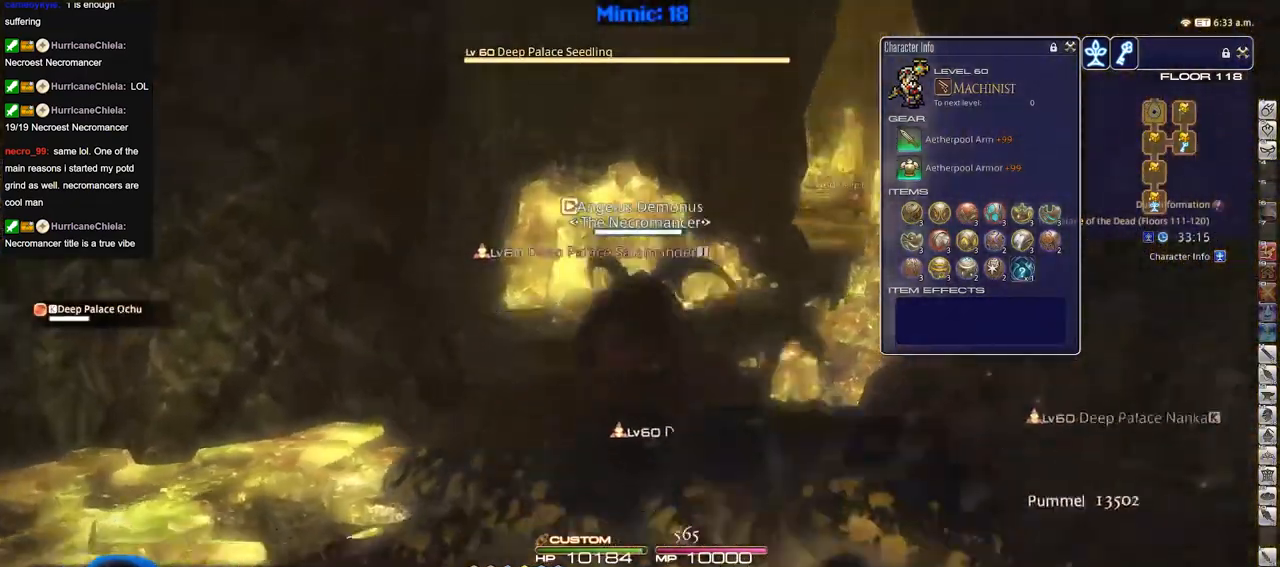
{"keys": ["d", "s"], "events": [[17, "w", "up"], [150, "d", "down"], [150, "s", "down"], [200, "alt_r", "down"], [334, "q", "down"], [434, "alt_r", "up"], [434, "q", "up"]]}
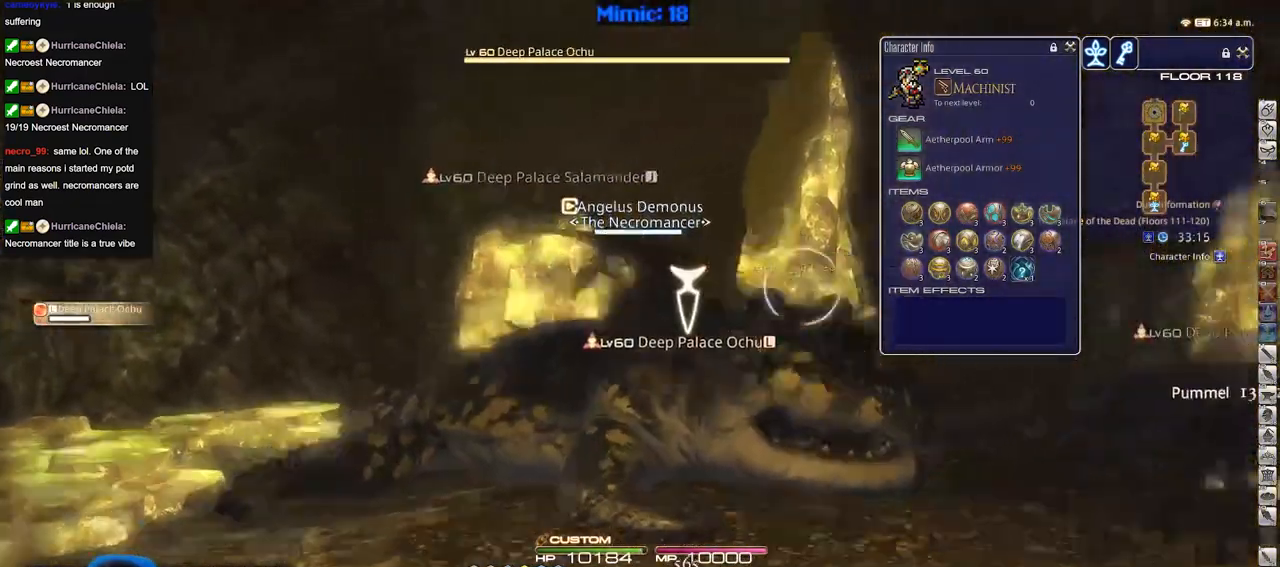
{"keys": ["a", "d", "s"], "events": [[451, "a", "down"]]}
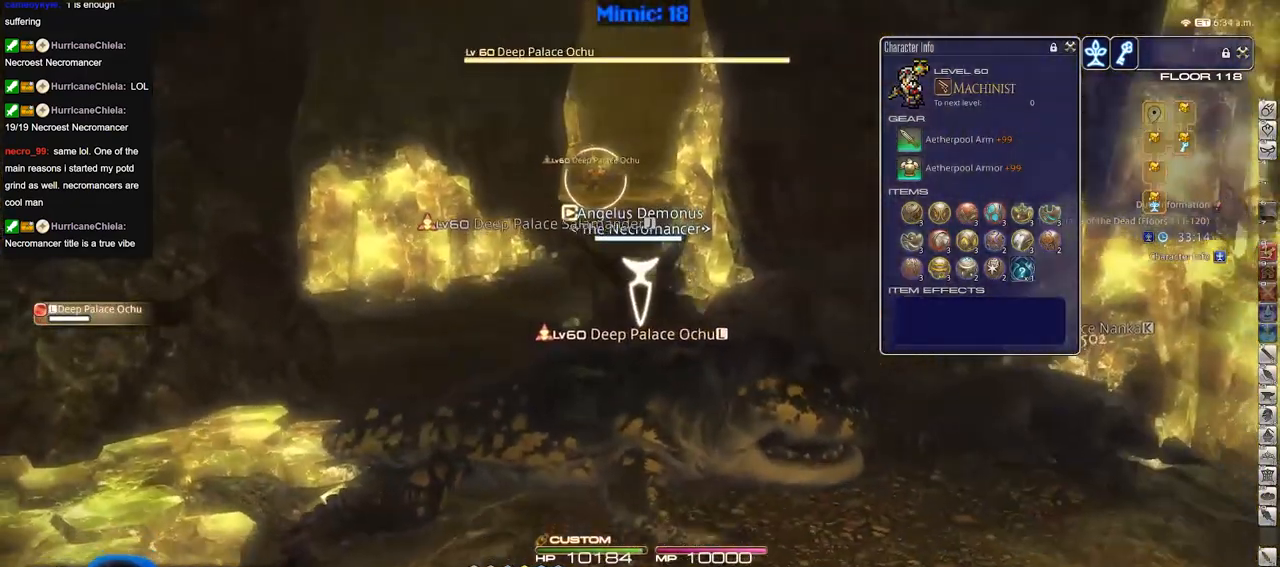
{"keys": ["w"], "events": [[50, "d", "up"], [83, "a", "up"], [83, "s", "up"], [133, "alt_r", "down"], [183, "q", "down"], [283, "q", "up"], [317, "alt_r", "up"], [367, "w", "down"]]}
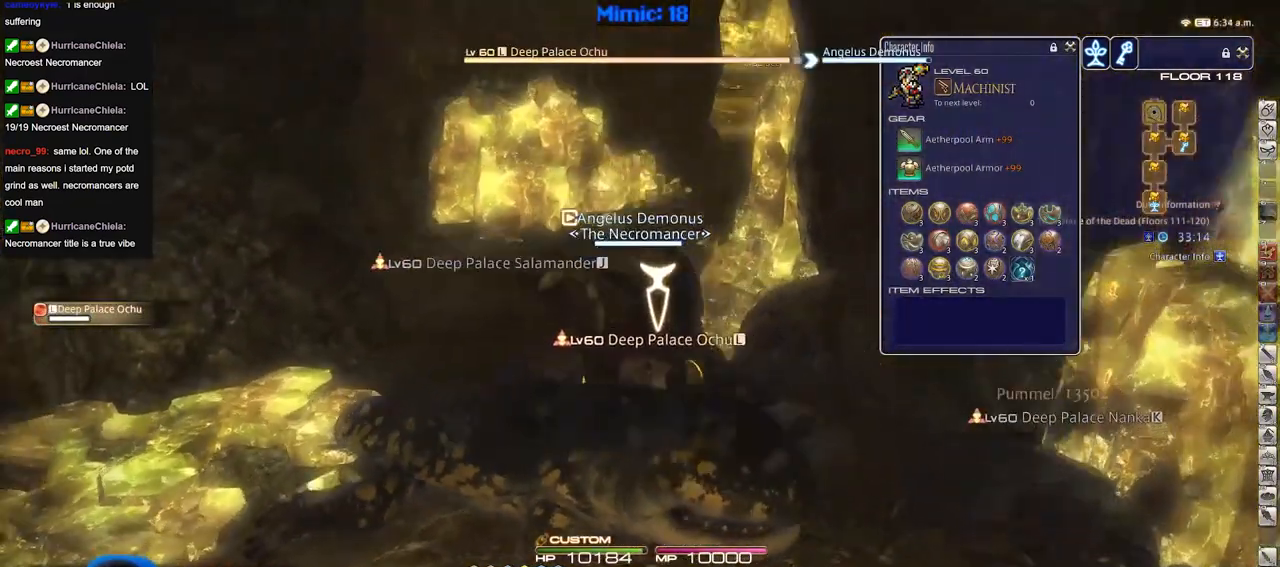
{"keys": ["w"], "events": []}
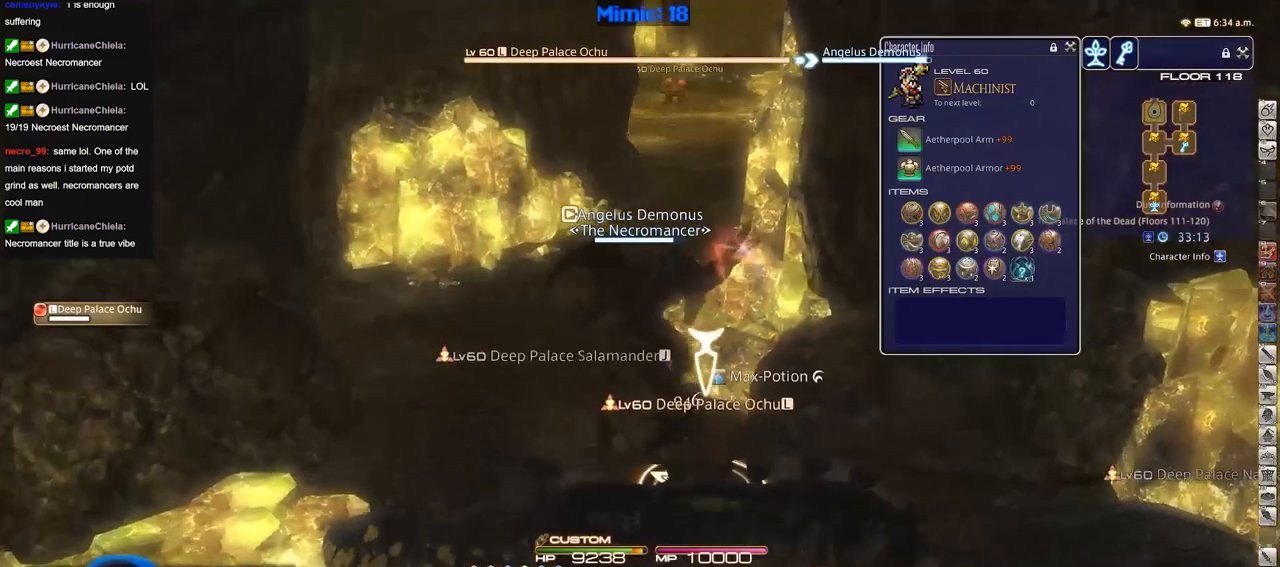
{"keys": ["w"], "events": []}
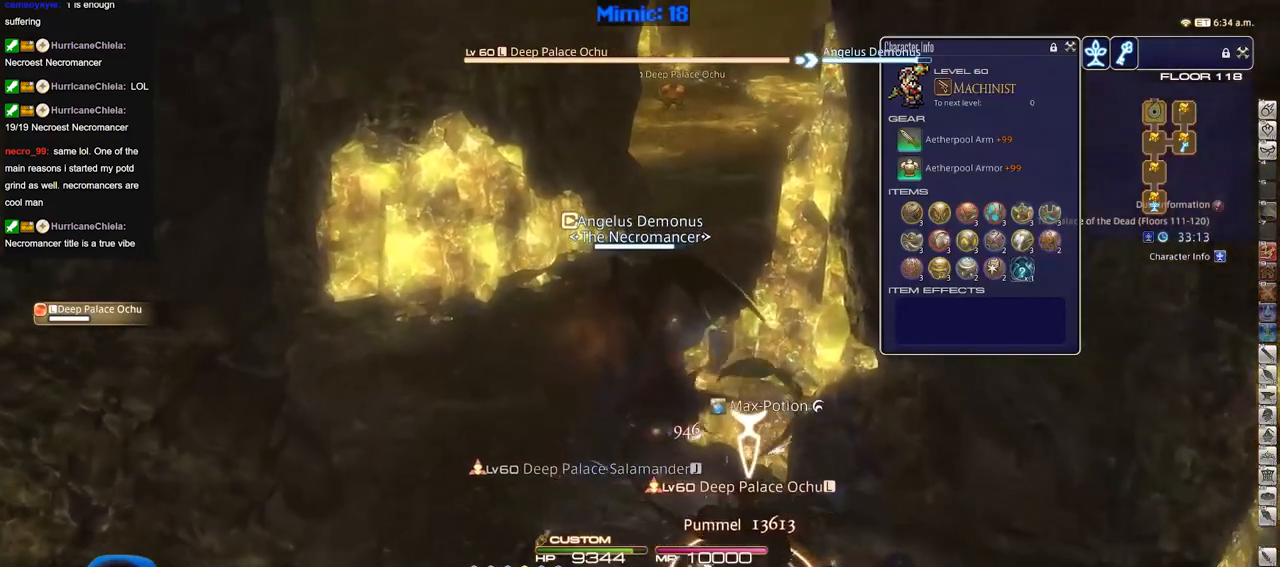
{"keys": ["w"], "events": []}
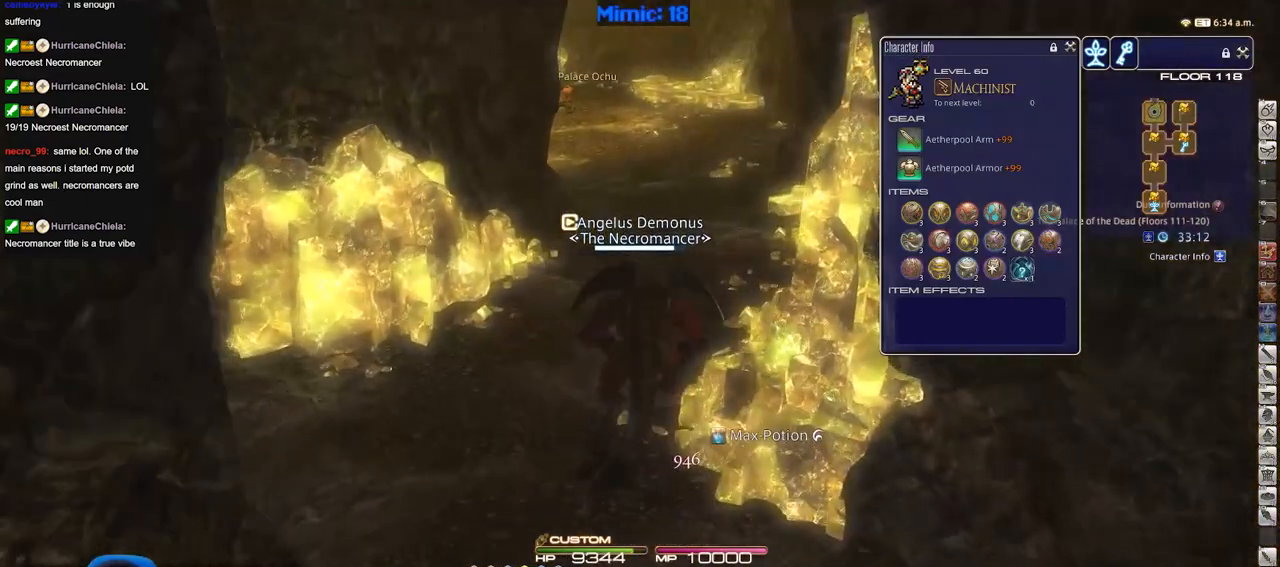
{"keys": ["w"], "events": []}
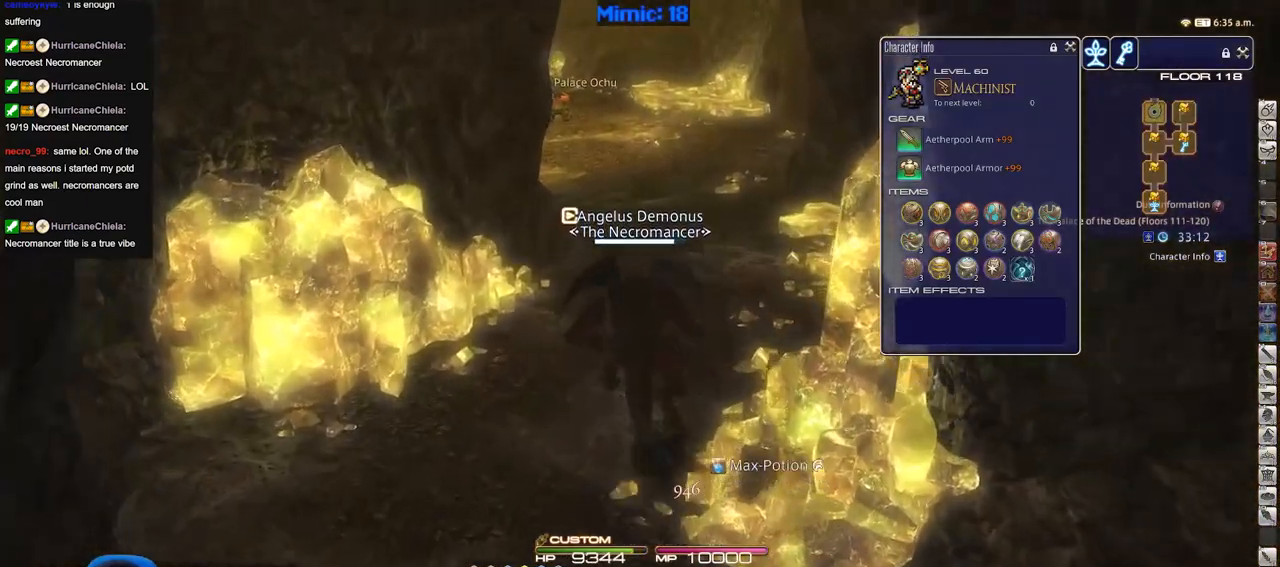
{"keys": ["w"], "events": []}
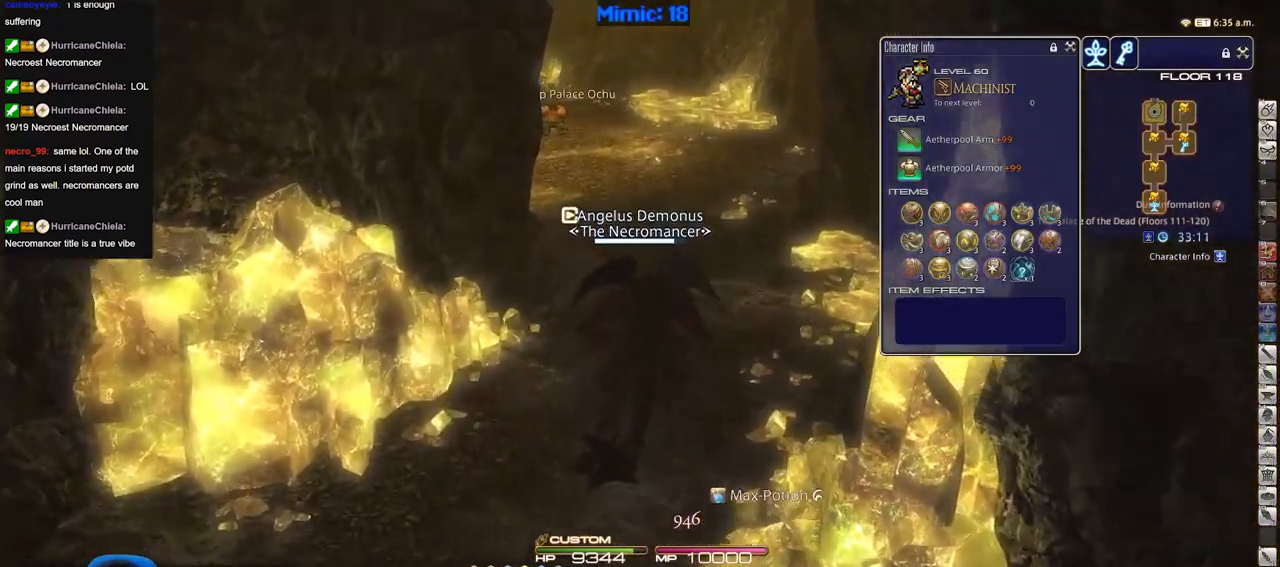
{"keys": ["d", "w"], "events": [[334, "d", "down"]]}
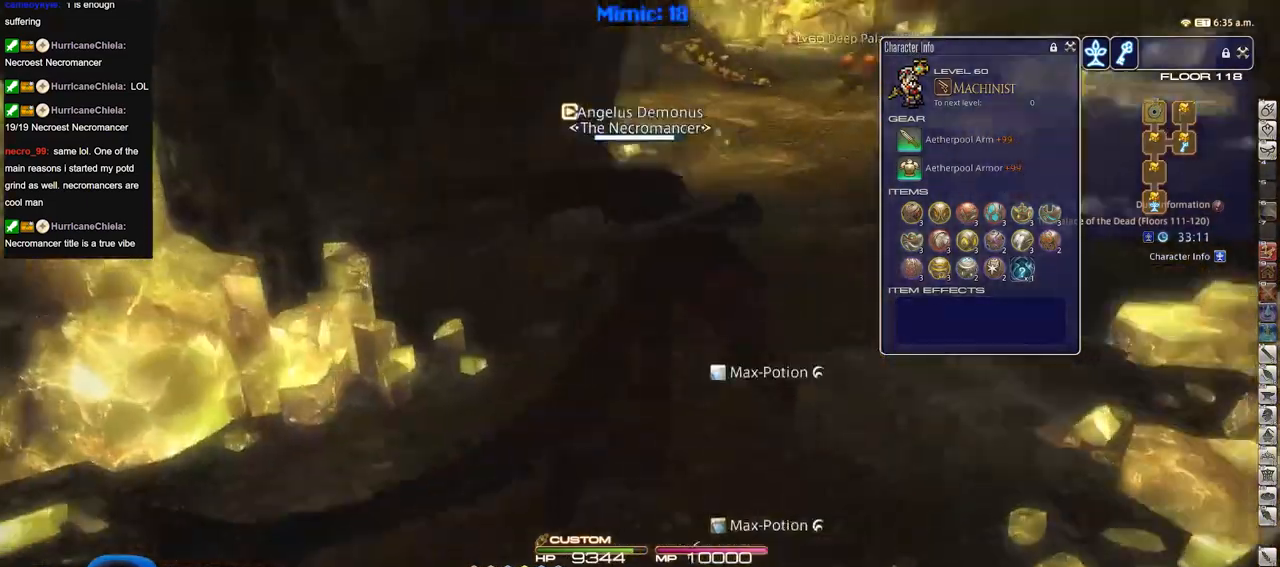
{"keys": ["d", "w"], "events": []}
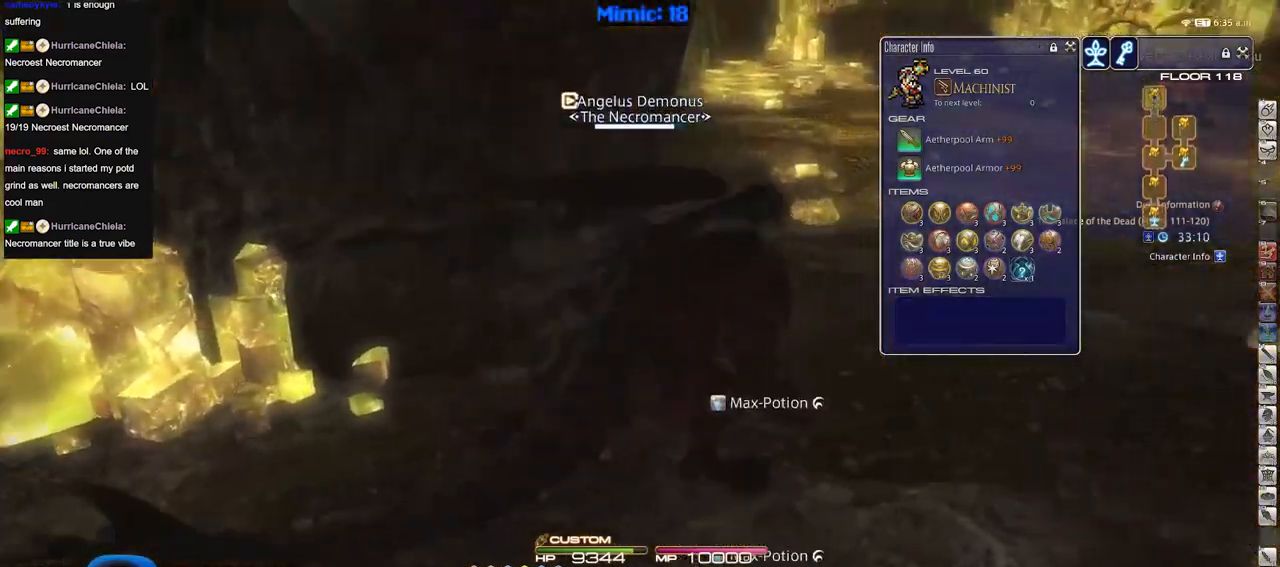
{"keys": ["w"], "events": [[401, "d", "up"]]}
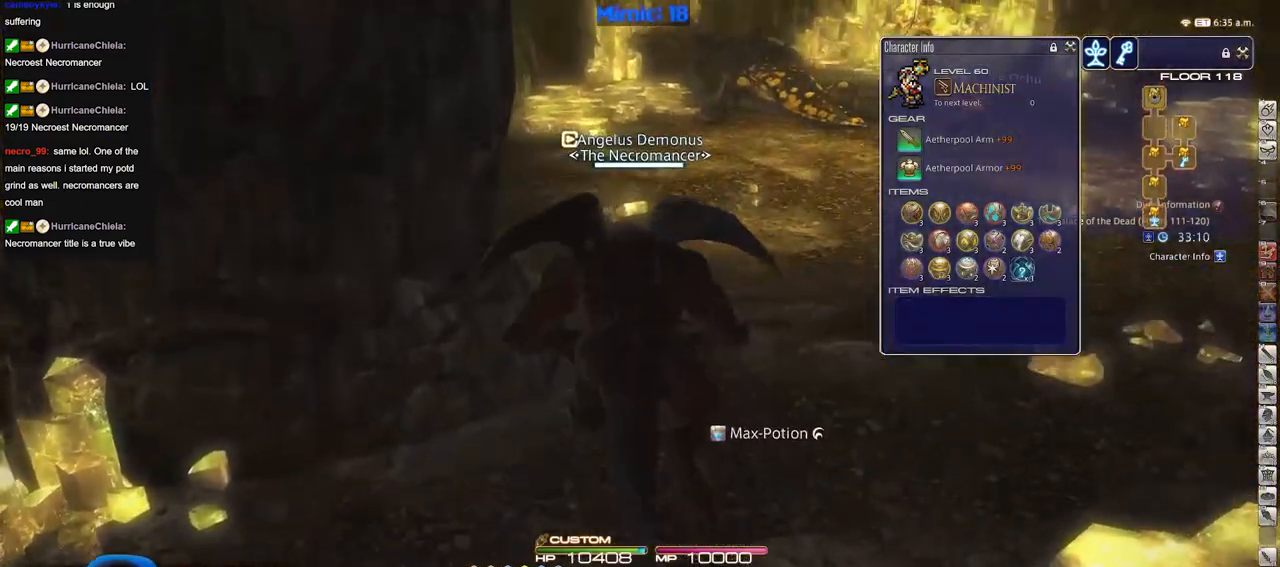
{"keys": ["d", "w"], "events": [[417, "d", "down"]]}
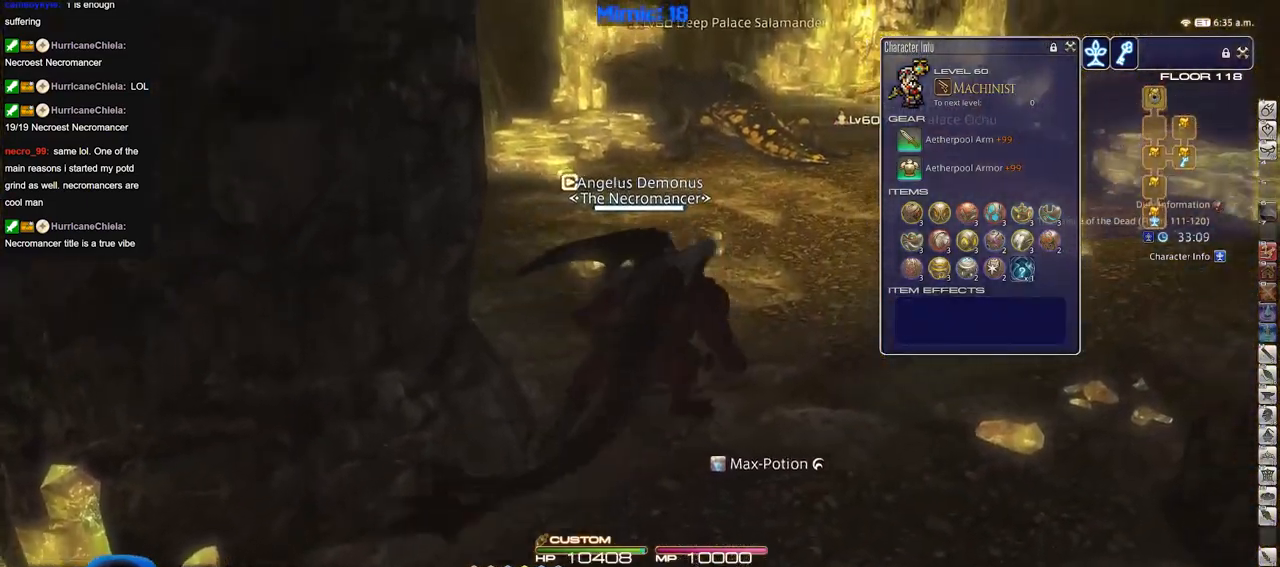
{"keys": ["a", "w"], "events": [[334, "a", "down"], [384, "d", "up"]]}
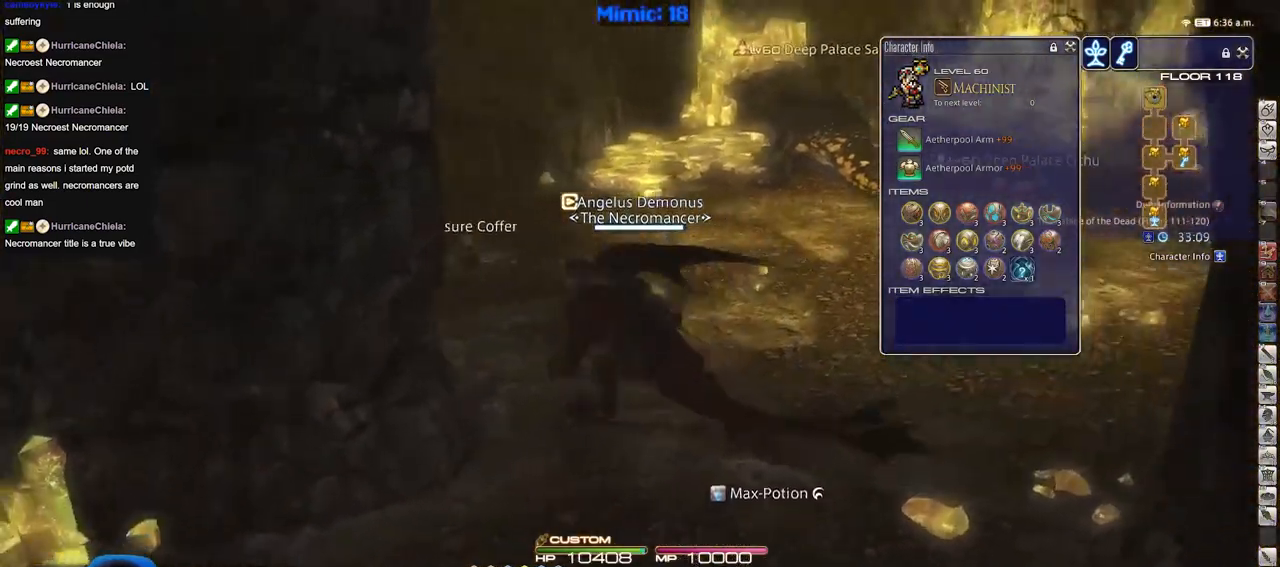
{"keys": ["alt_r", "w"], "events": [[267, "a", "up"], [450, "alt_r", "down"]]}
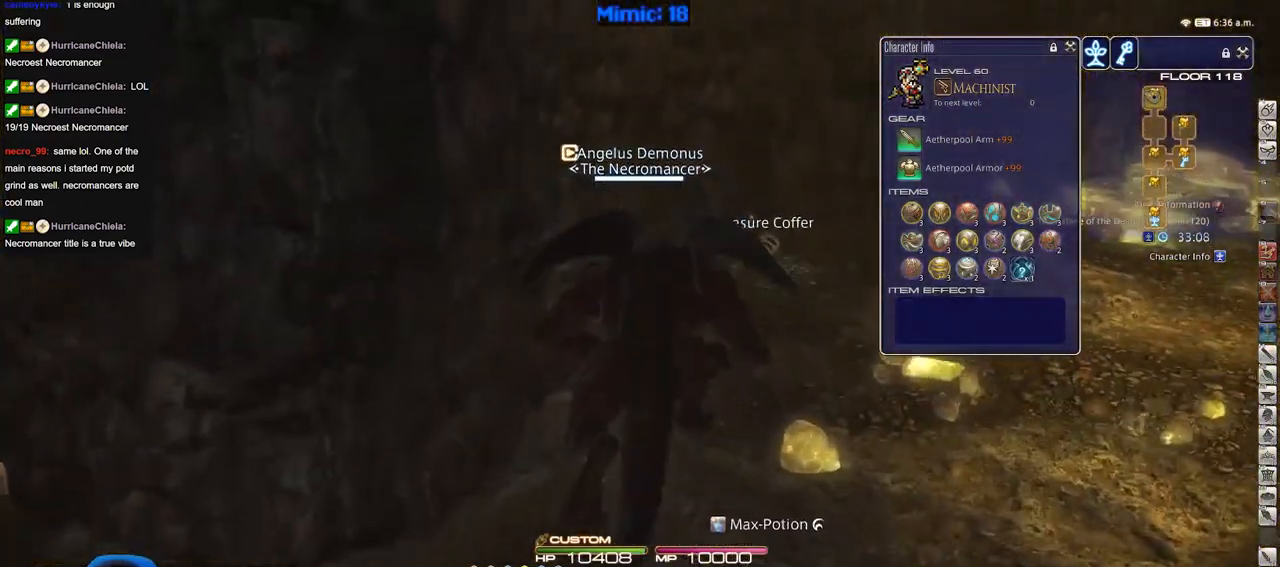
{"keys": ["alt_r", "w"], "events": [[267, "alt_r", "up"], [317, "alt_r", "down"]]}
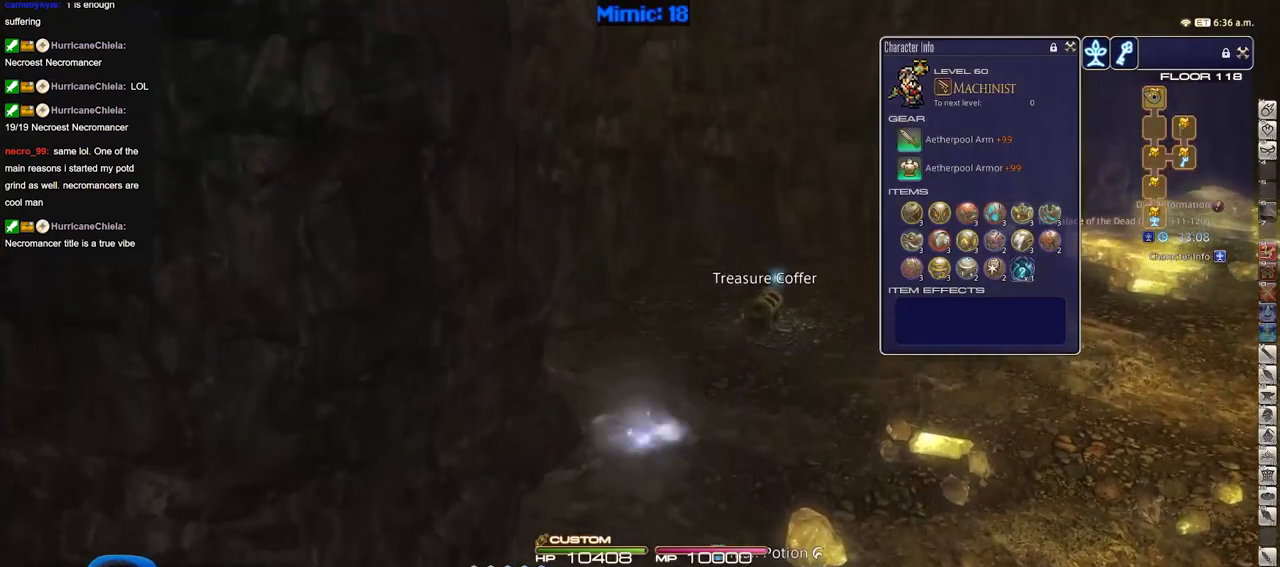
{"keys": ["return", "w"], "events": [[100, "alt_r", "up"], [283, "return", "down"], [383, "return", "up"], [483, "return", "down"]]}
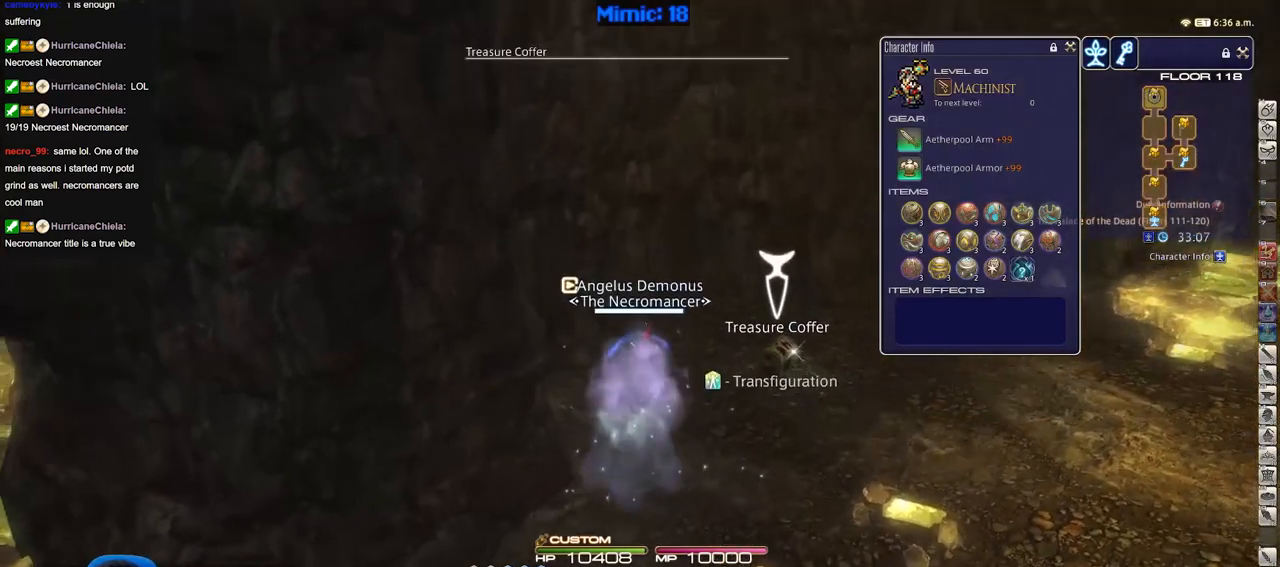
{"keys": ["a"], "events": [[34, "d", "down"], [34, "return", "up"], [67, "return", "down"], [217, "return", "up"], [267, "d", "up"], [300, "a", "down"], [350, "w", "up"]]}
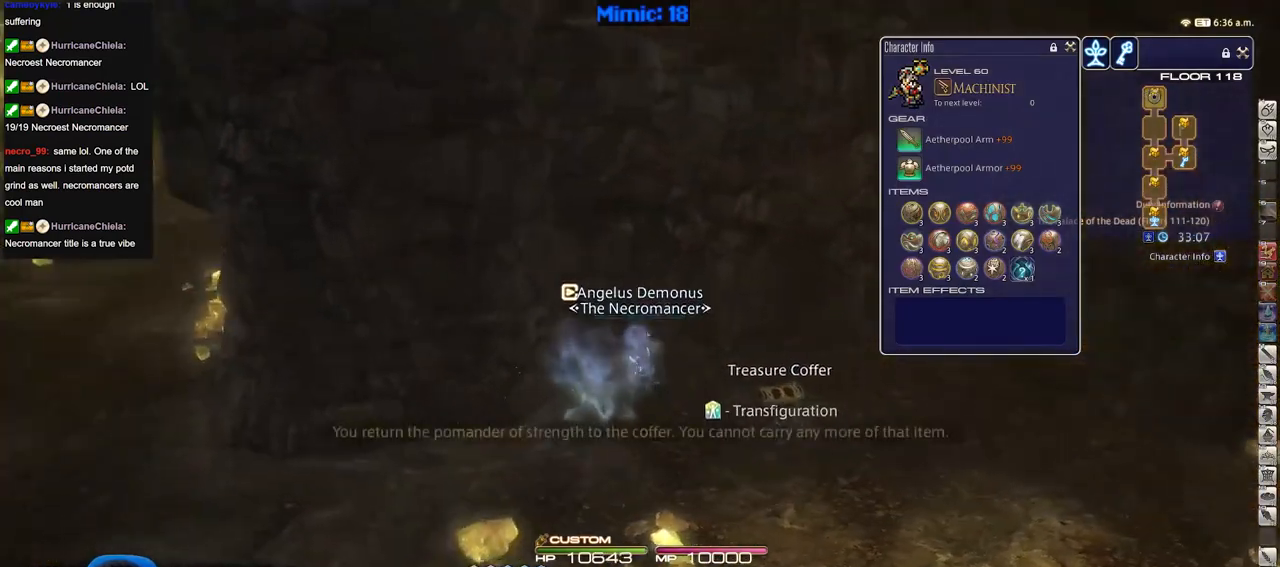
{"keys": ["a"], "events": []}
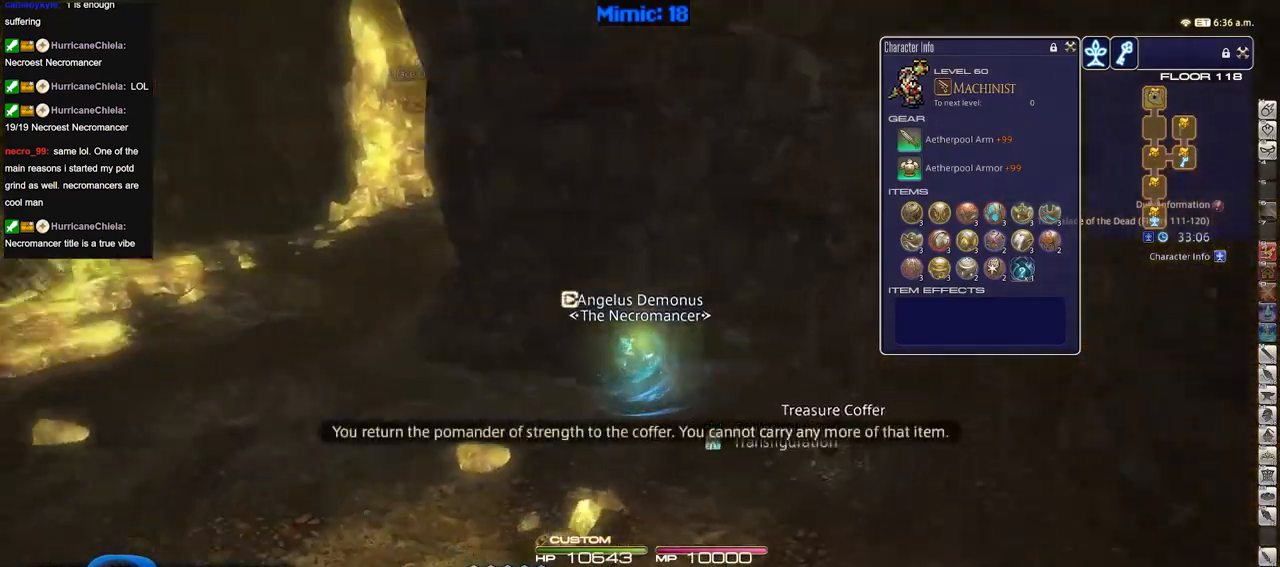
{"keys": [], "events": [[150, "f3", "down"], [250, "f3", "up"], [284, "a", "up"]]}
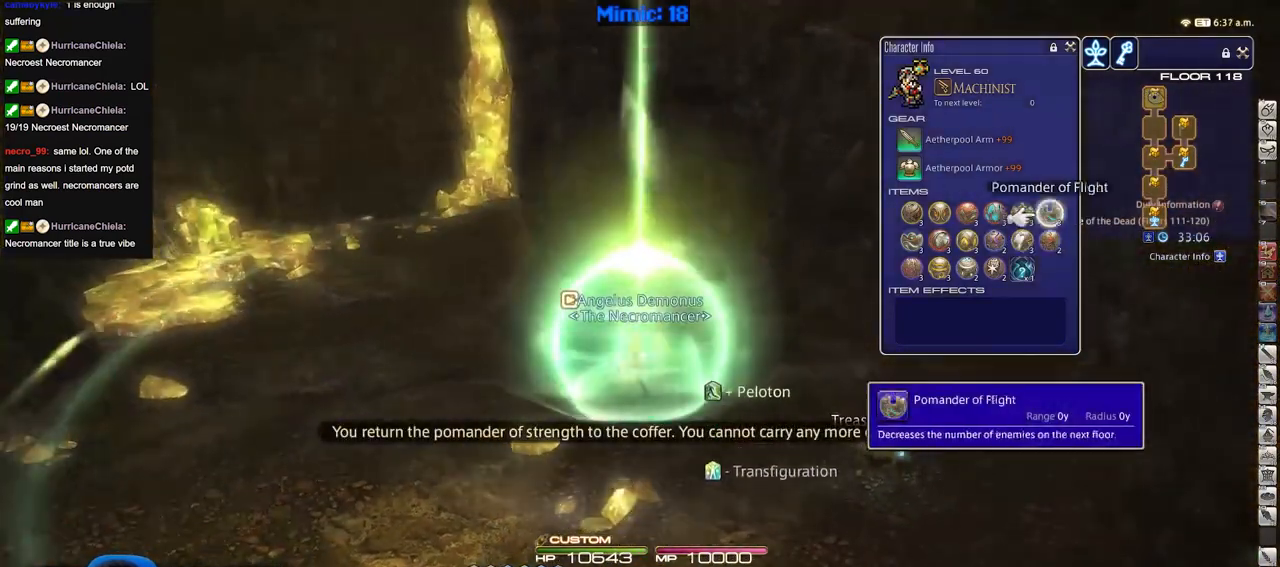
{"keys": ["return"], "events": [[66, "q", "down"], [116, "q", "up"], [166, "q", "down"], [267, "q", "up"], [300, "q", "down"], [400, "q", "up"], [450, "return", "down"]]}